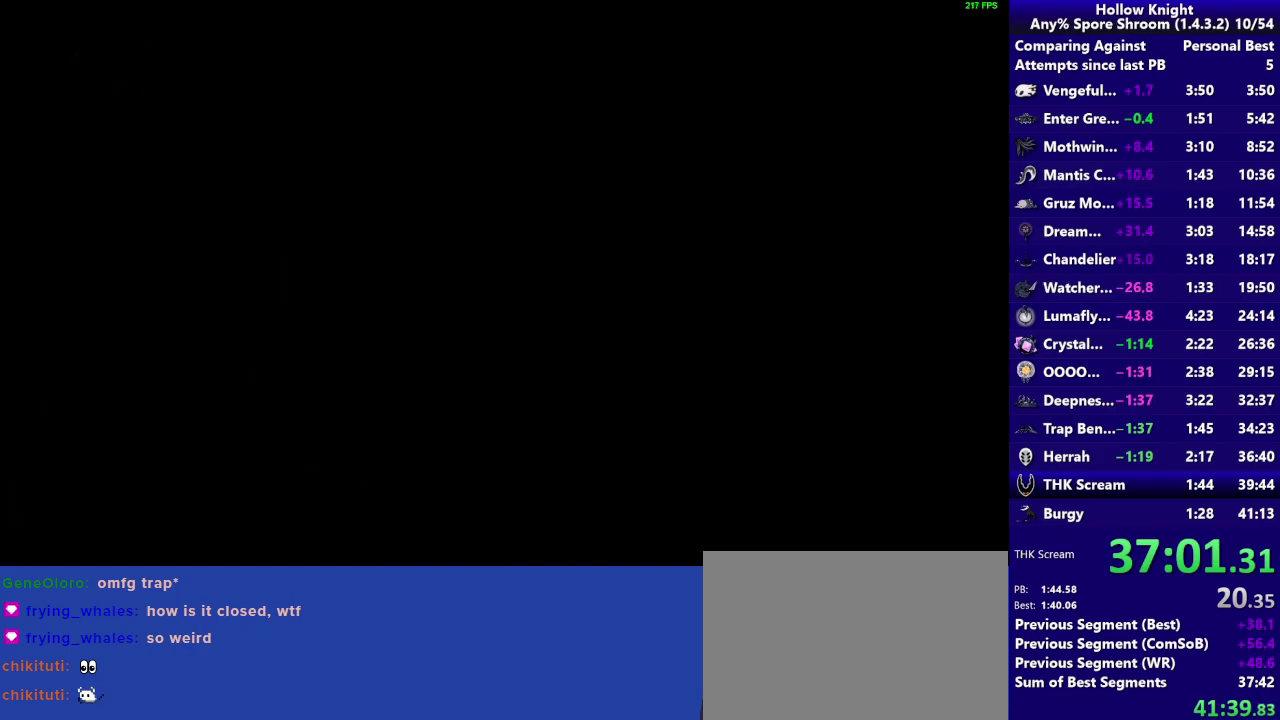
Gameplay with a controller (PlayStation layout); each line is a JSON object with the inputs held at the frame after it. "events" lists button and stick changes between this image and that frame as [ms after this image, input, new state], when the widget could be followed in between. Not read: L3 R3.
{"buttons": [], "left_stick": "right", "right_stick": "center", "events": []}
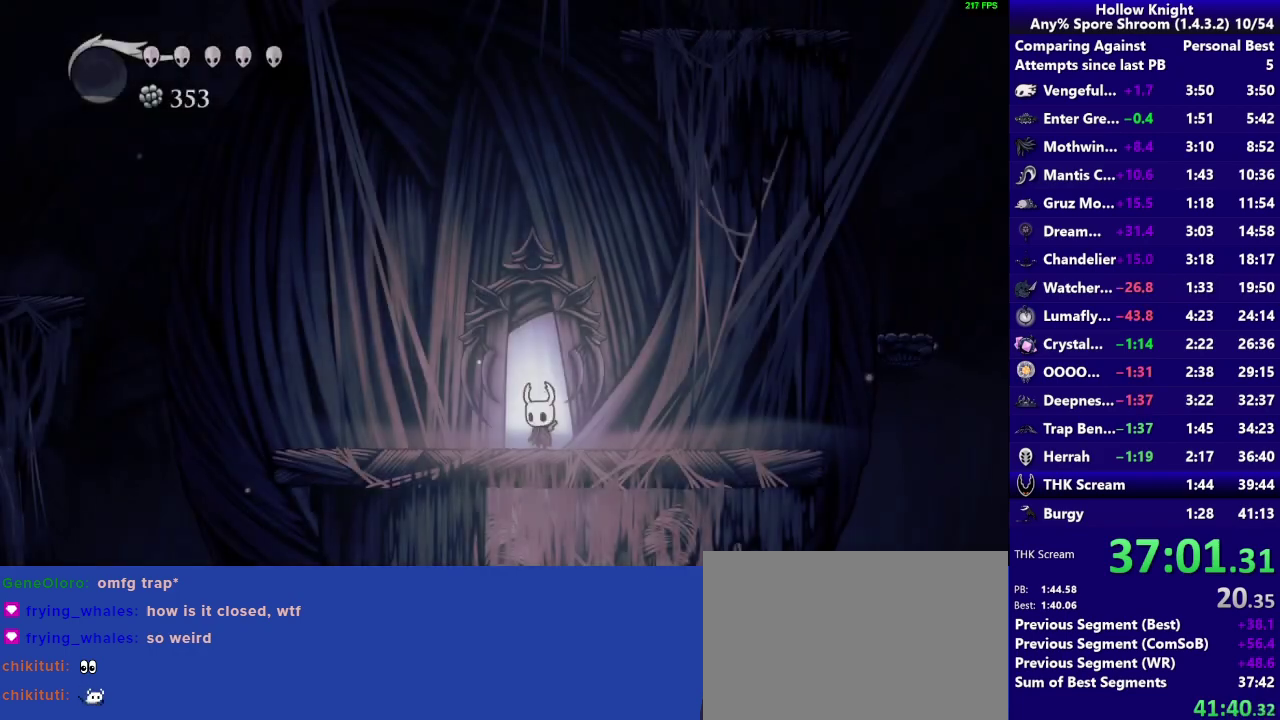
{"buttons": ["CROSS", "R2"], "left_stick": "right", "right_stick": "center", "events": [[183, "CROSS", "down"], [483, "R2", "down"]]}
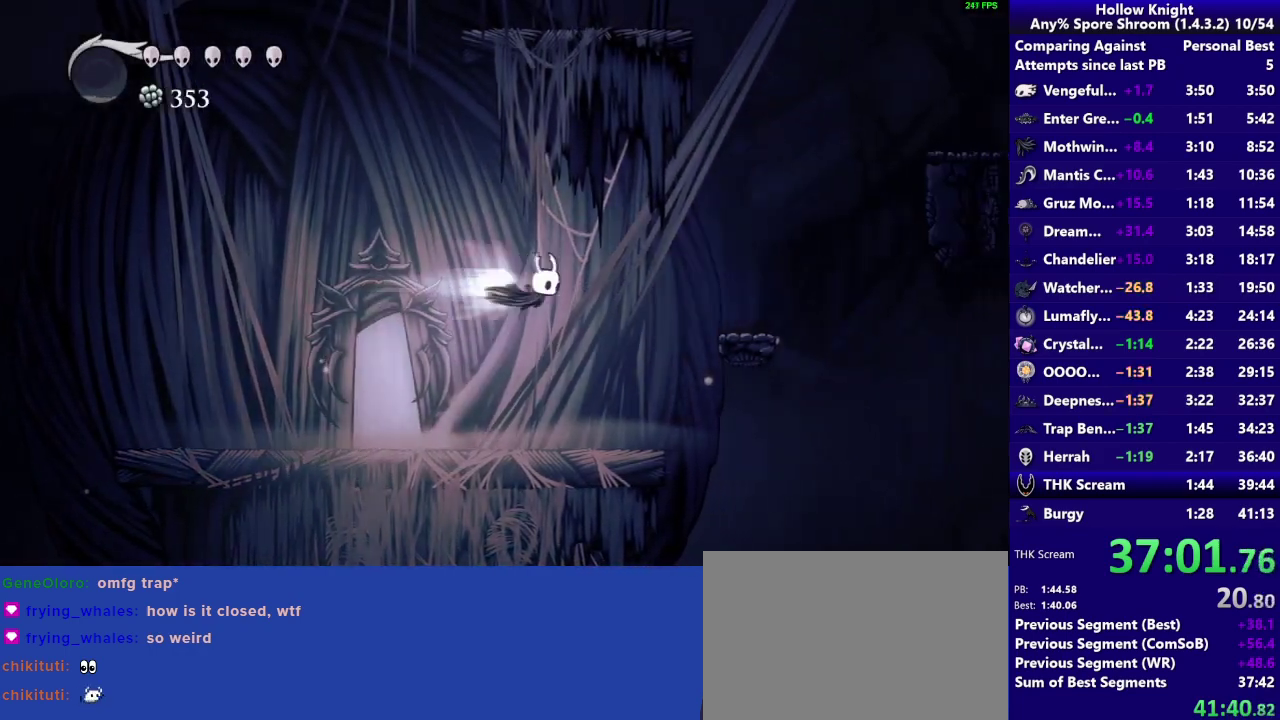
{"buttons": ["CROSS"], "left_stick": "right", "right_stick": "center", "events": [[117, "CROSS", "up"], [150, "R2", "up"], [383, "CROSS", "down"]]}
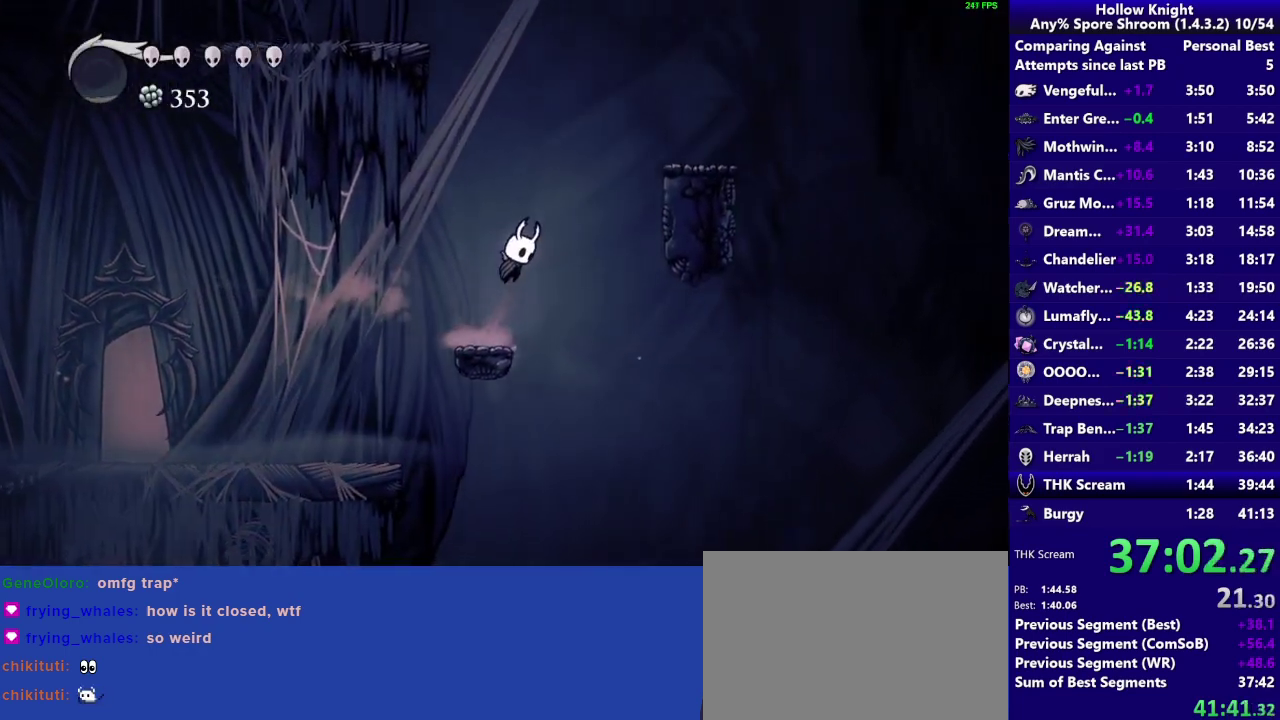
{"buttons": ["CROSS"], "left_stick": "right", "right_stick": "center", "events": [[100, "R2", "down"], [183, "CROSS", "up"], [250, "R2", "up"], [350, "CROSS", "down"]]}
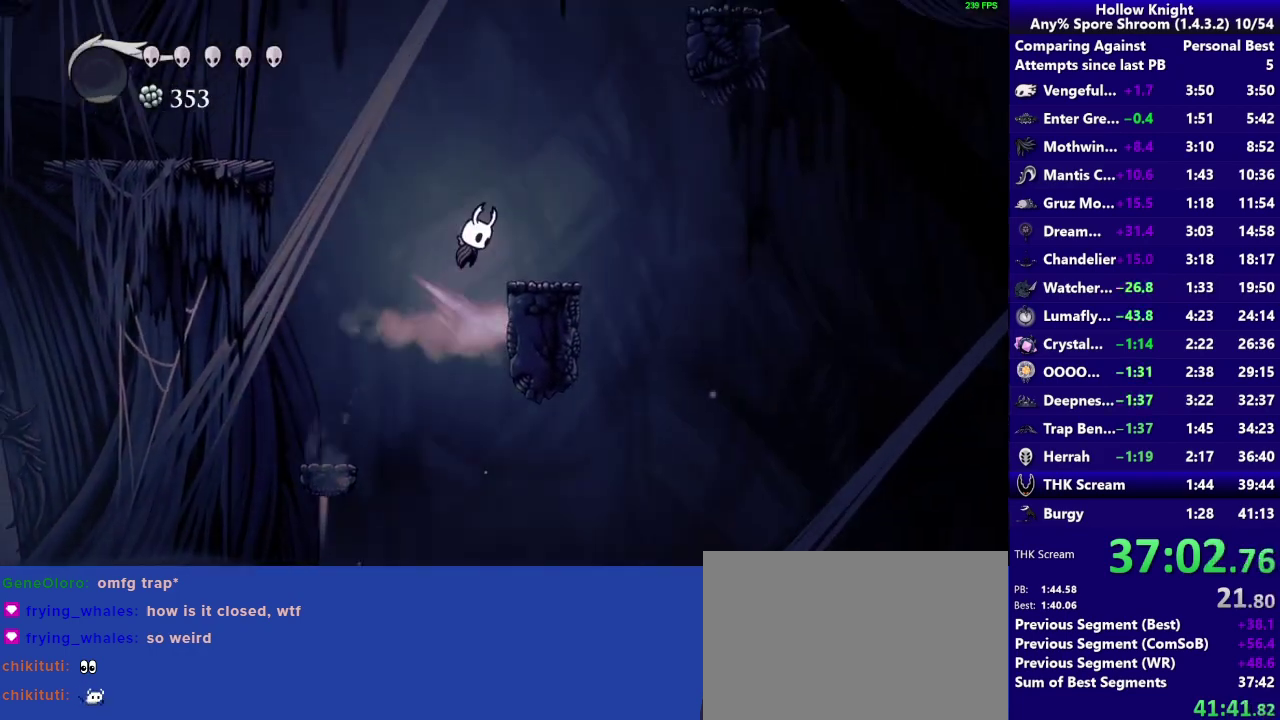
{"buttons": ["CROSS"], "left_stick": "center", "right_stick": "center", "events": [[83, "CROSS", "up"], [317, "left_stick", "center"], [350, "CROSS", "down"]]}